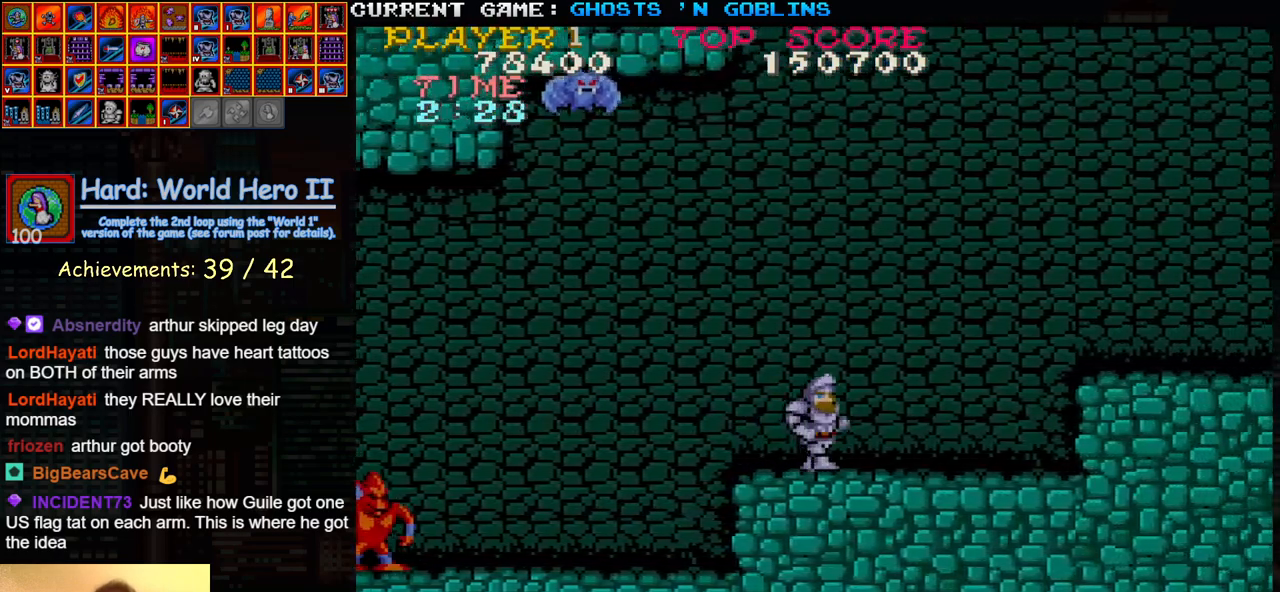
Gameplay with a controller (arcade stick); each line is a JSON object with the inputs held at the frame after it. "events" lists button and stick changes between this image and that frame as [ms after this image, input, new state], when the widget could be followed in between. Not read: L3 R3.
{"buttons": [], "left_stick": "right", "events": []}
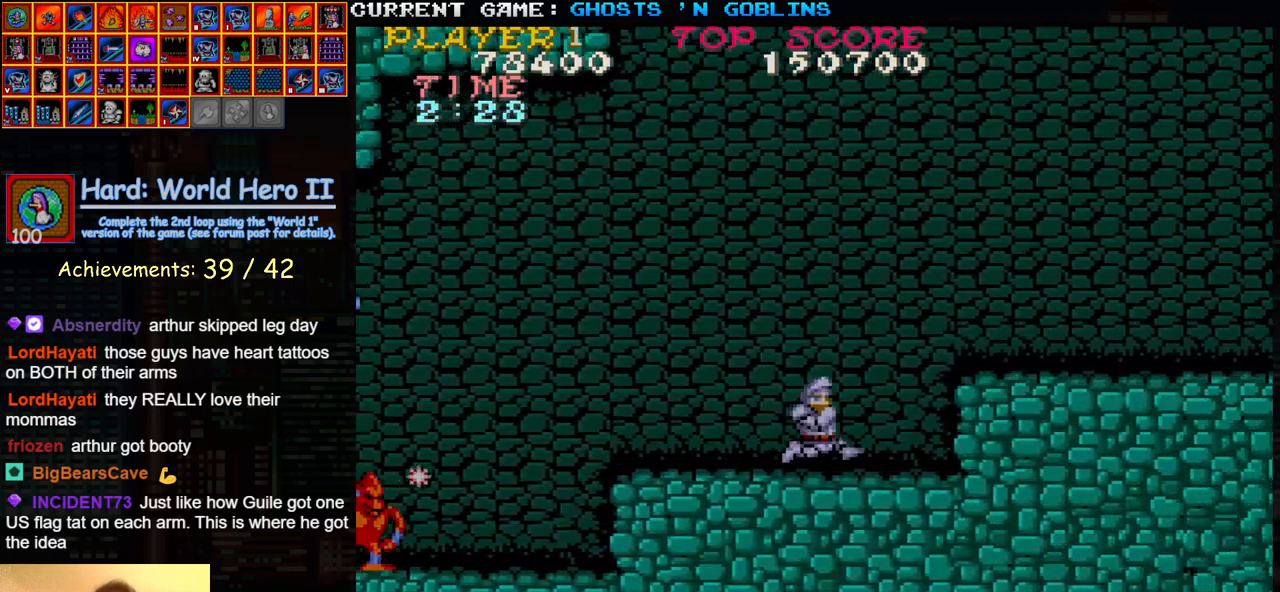
{"buttons": [], "left_stick": "right", "events": [[250, "TRIANGLE", "down"], [400, "TRIANGLE", "up"]]}
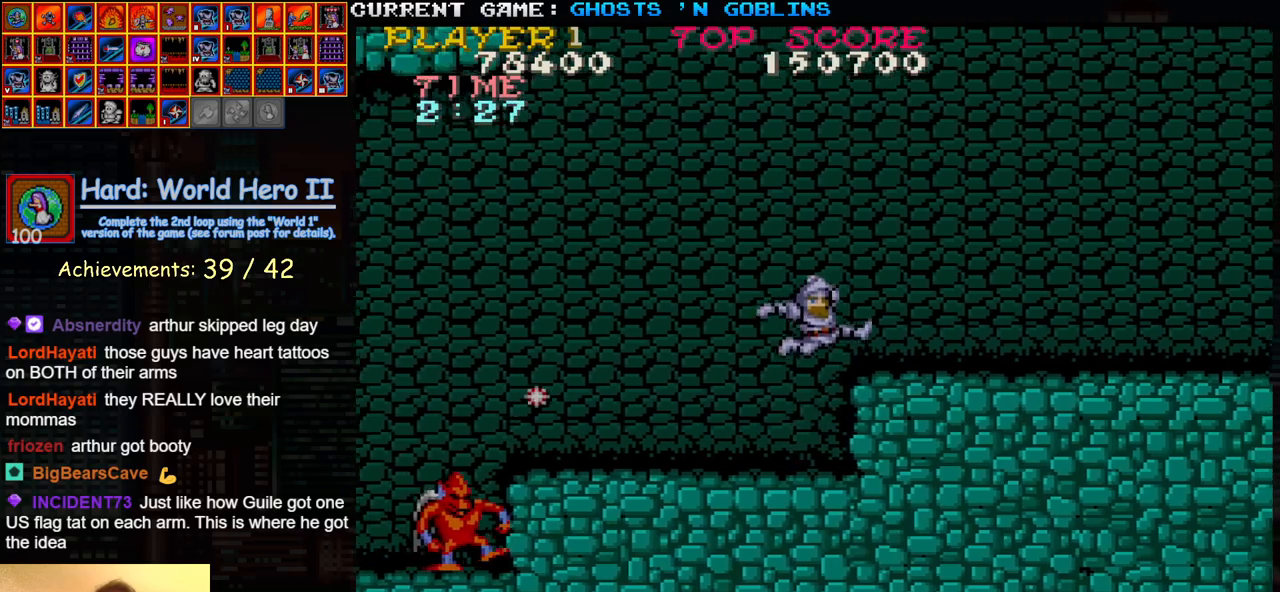
{"buttons": [], "left_stick": "right", "events": []}
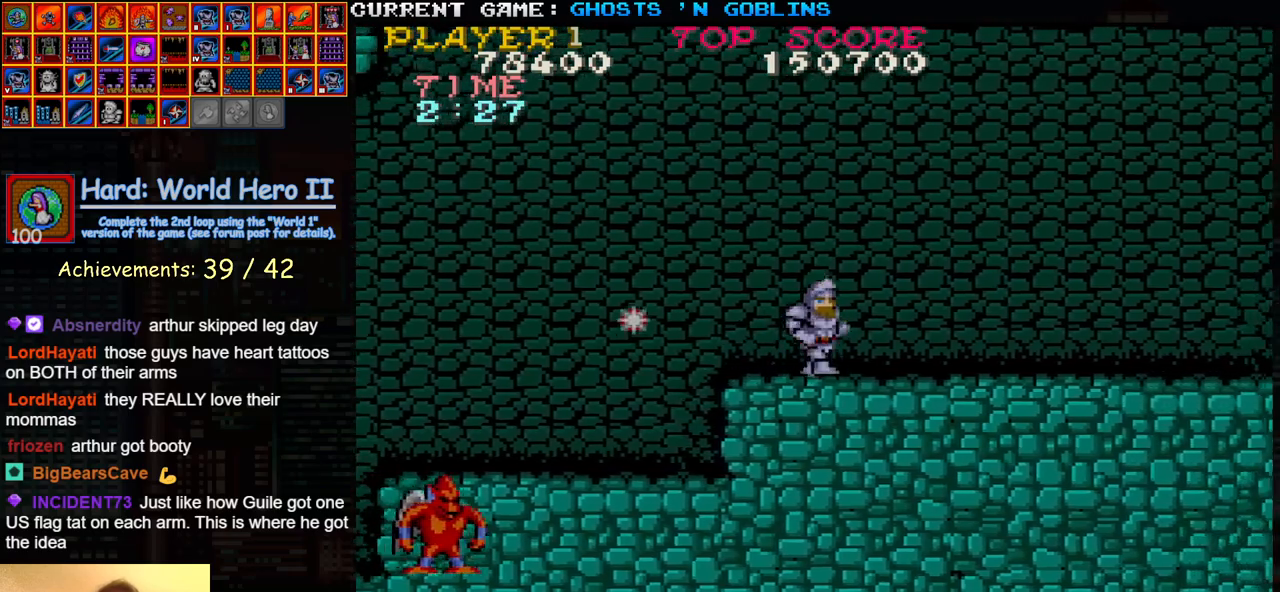
{"buttons": [], "left_stick": "right", "events": []}
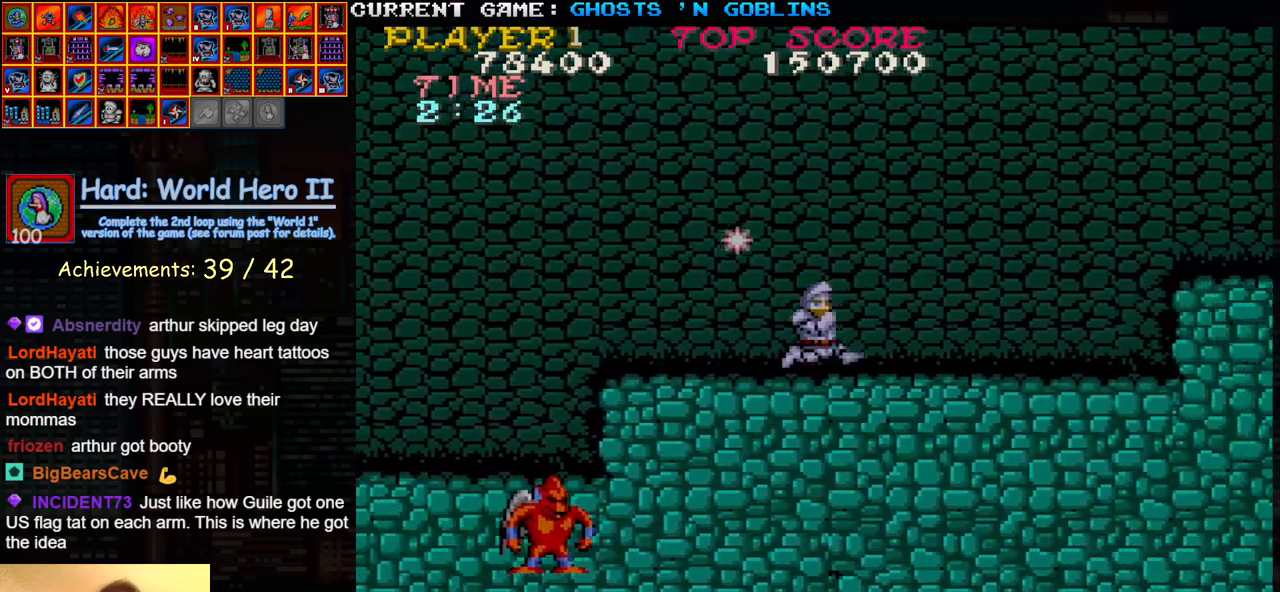
{"buttons": [], "left_stick": "right", "events": []}
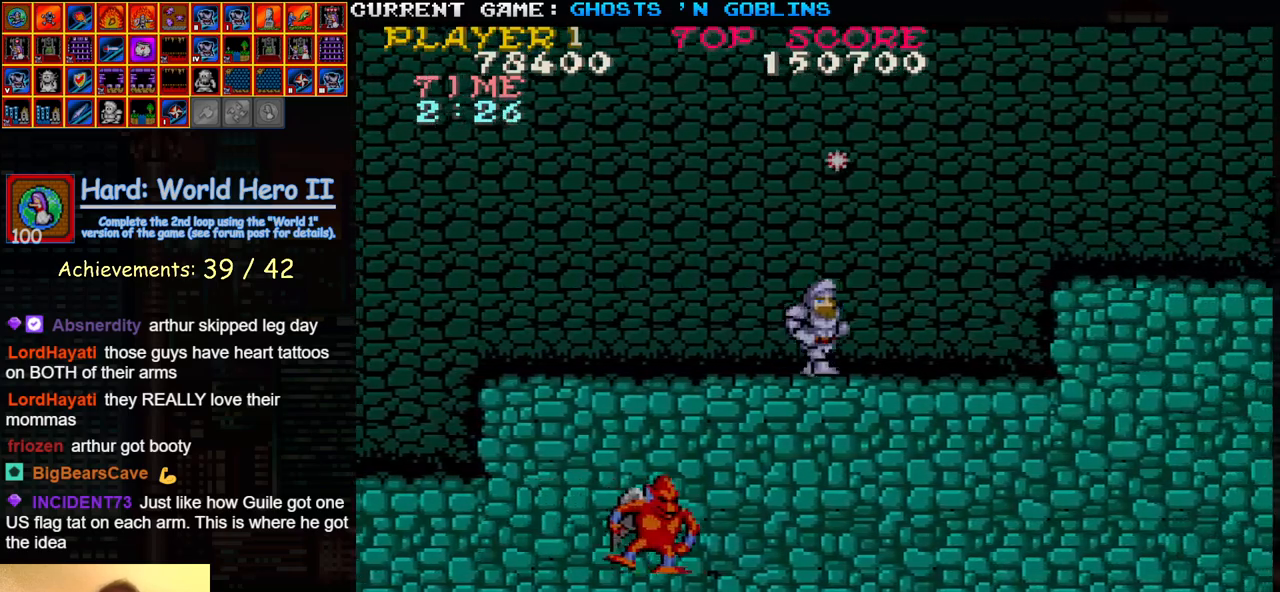
{"buttons": [], "left_stick": "left", "events": [[150, "left_stick", "left"], [233, "TRIANGLE", "down"], [383, "TRIANGLE", "up"]]}
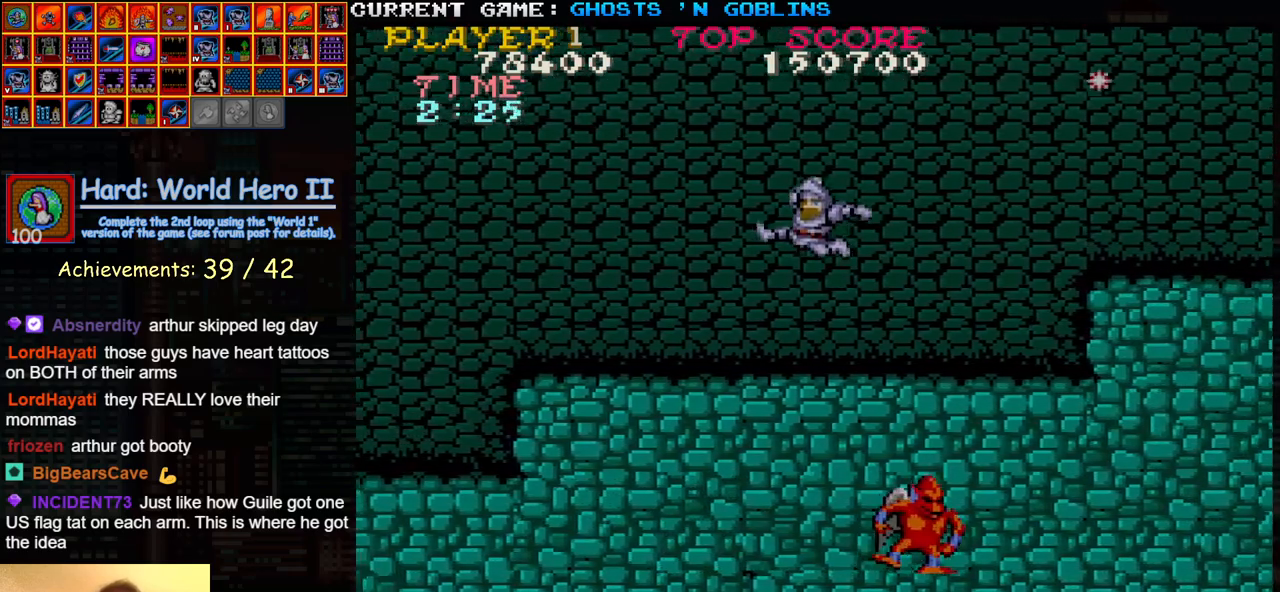
{"buttons": [], "left_stick": "left", "events": []}
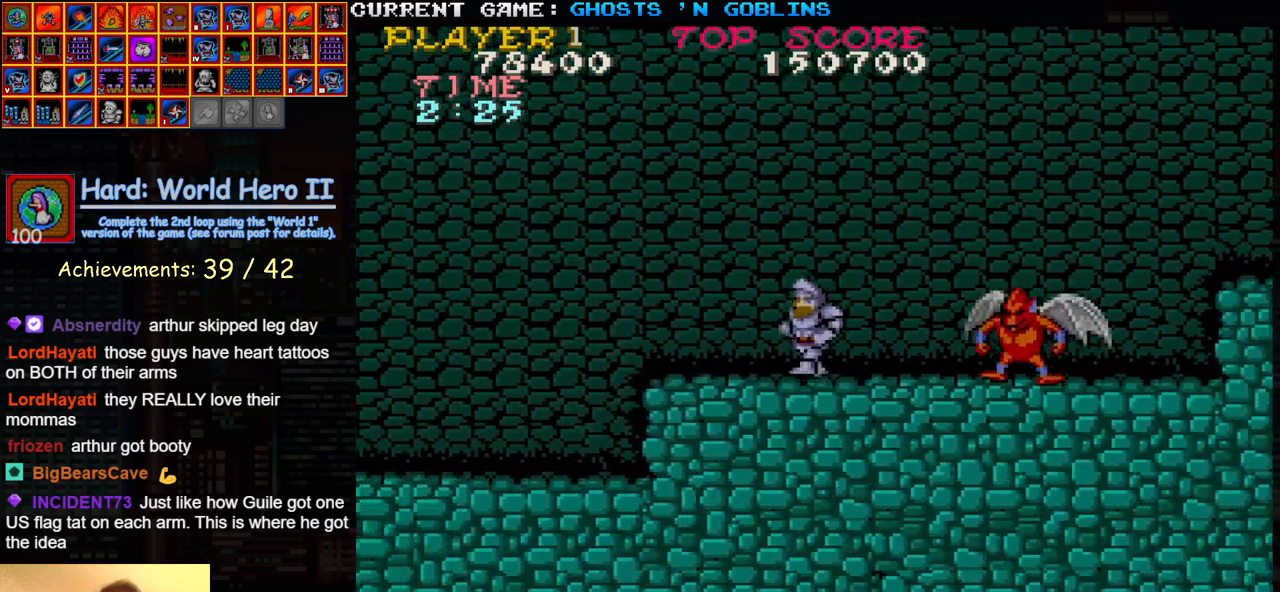
{"buttons": ["SQUARE"], "left_stick": "right", "events": [[50, "left_stick", "right"], [83, "SQUARE", "down"], [117, "left_stick", "center"], [150, "SQUARE", "up"], [200, "SQUARE", "down"], [200, "left_stick", "right"], [250, "left_stick", "center"], [267, "SQUARE", "up"], [300, "left_stick", "right"], [317, "SQUARE", "down"], [350, "left_stick", "center"], [367, "SQUARE", "up"], [450, "SQUARE", "down"], [450, "left_stick", "right"]]}
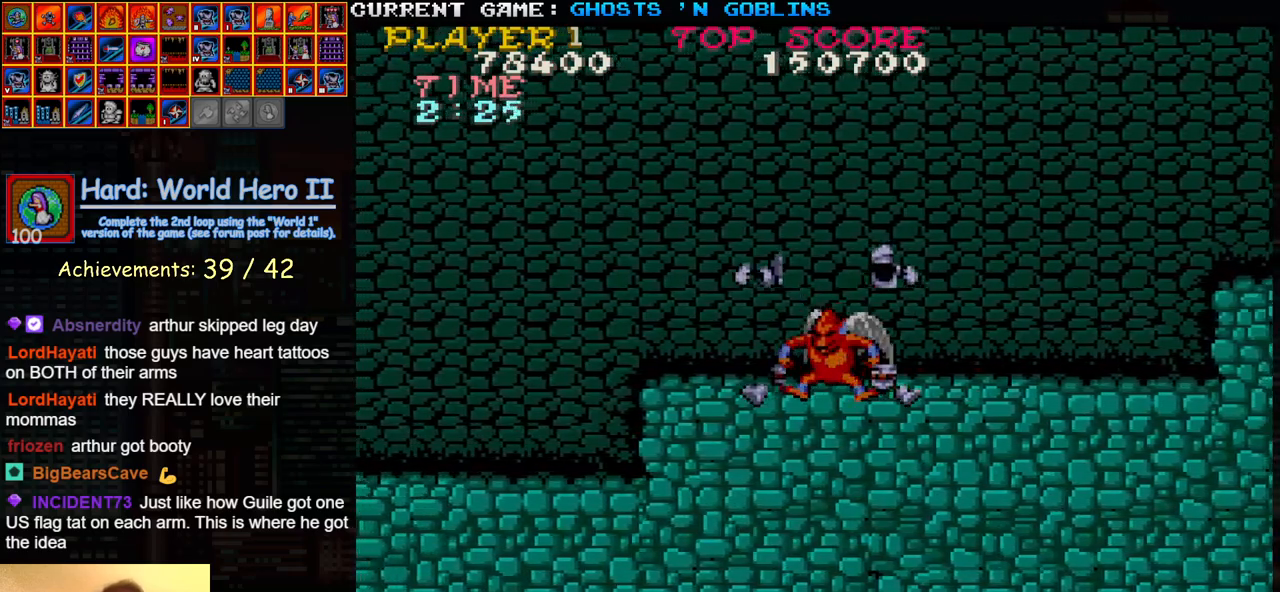
{"buttons": [], "left_stick": "down-left", "events": [[17, "SQUARE", "up"], [17, "left_stick", "center"], [200, "left_stick", "left"], [500, "left_stick", "down-left"]]}
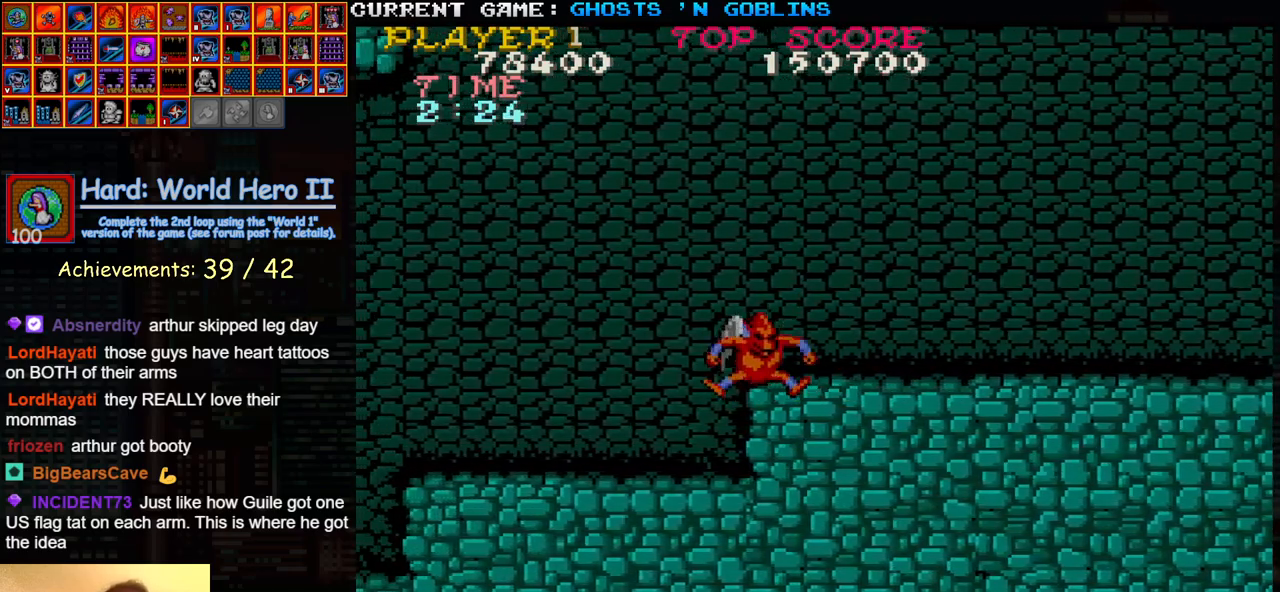
{"buttons": ["SQUARE"], "left_stick": "down", "events": [[50, "SQUARE", "down"], [100, "left_stick", "down"], [117, "SQUARE", "up"], [250, "SQUARE", "down"], [333, "SQUARE", "up"], [433, "SQUARE", "down"]]}
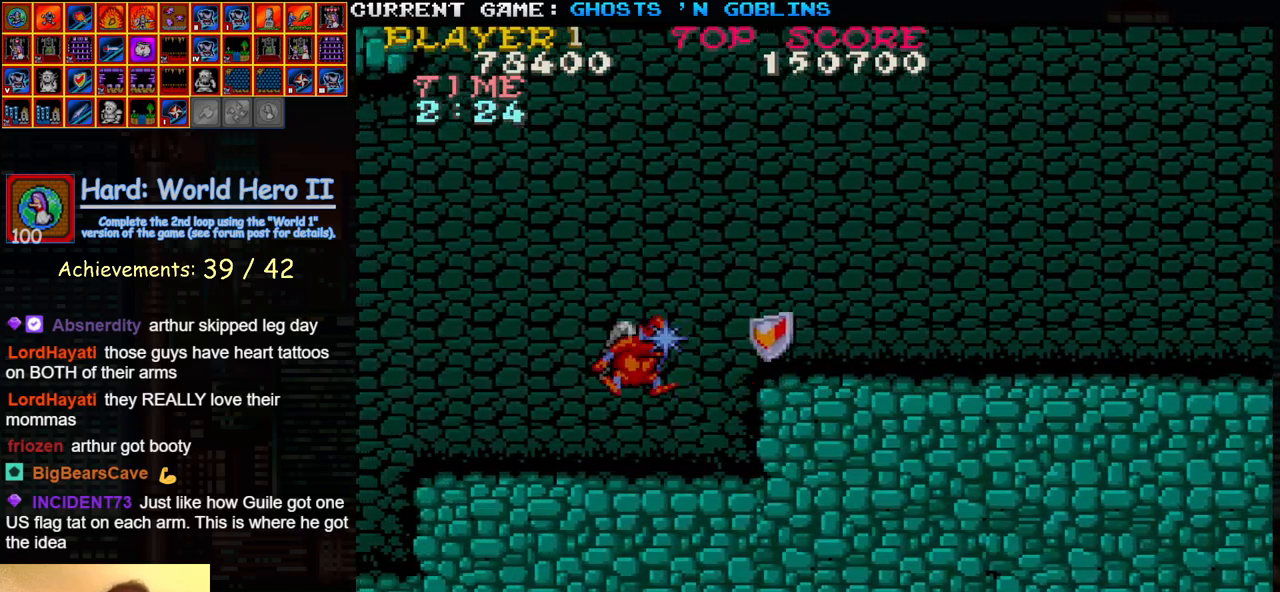
{"buttons": [], "left_stick": "right", "events": [[17, "SQUARE", "up"], [117, "SQUARE", "down"], [200, "SQUARE", "up"], [200, "left_stick", "center"], [250, "left_stick", "up"], [383, "left_stick", "right"]]}
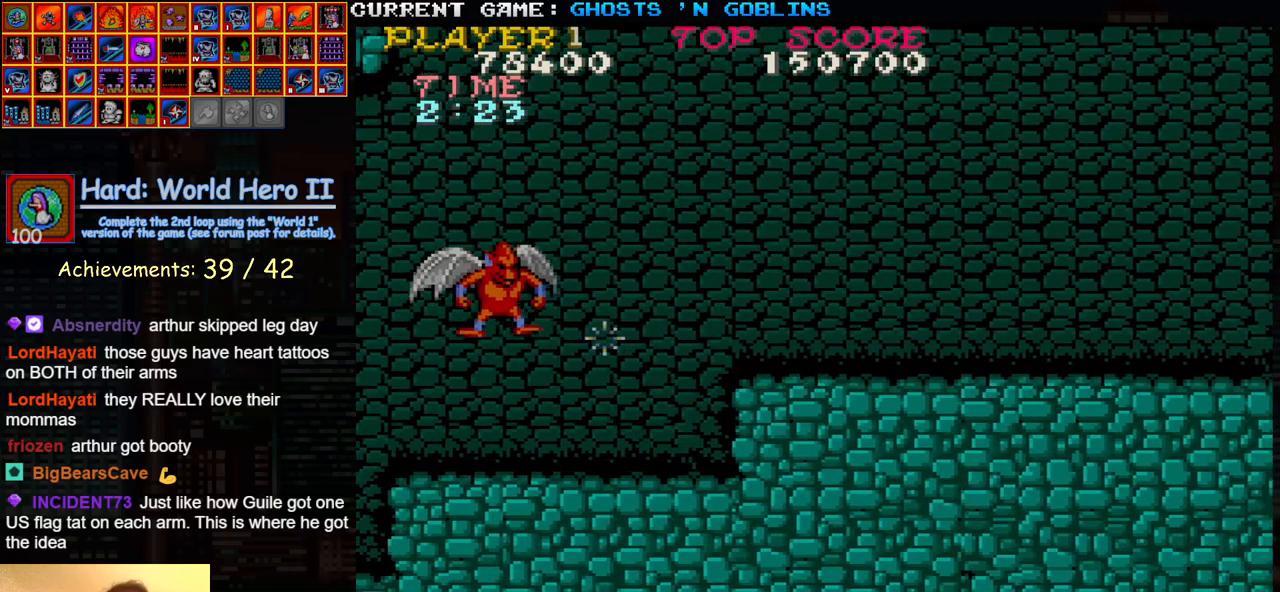
{"buttons": [], "left_stick": "right", "events": []}
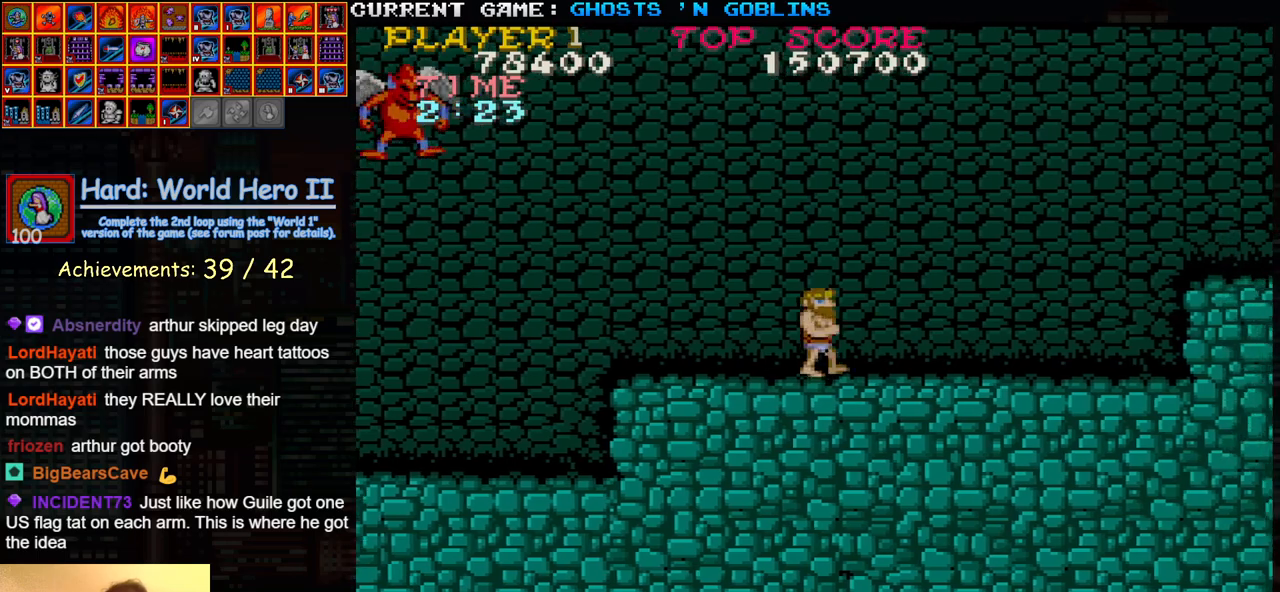
{"buttons": [], "left_stick": "right", "events": []}
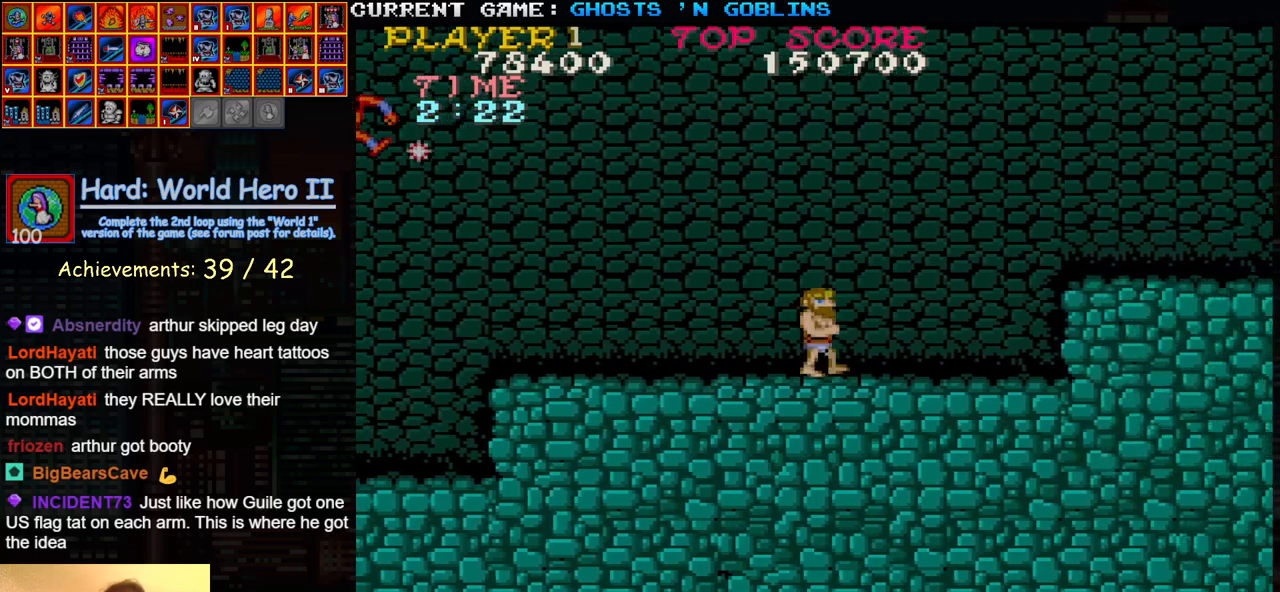
{"buttons": [], "left_stick": "right", "events": []}
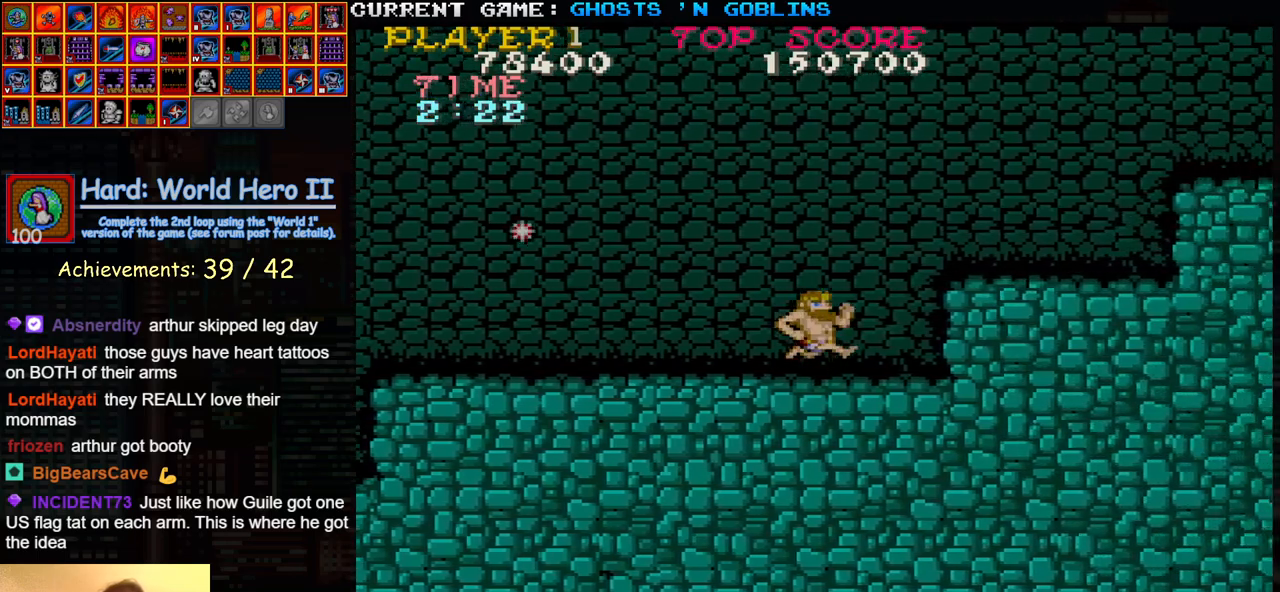
{"buttons": [], "left_stick": "center", "events": [[267, "left_stick", "left"], [317, "SQUARE", "down"], [400, "left_stick", "center"], [417, "SQUARE", "up"]]}
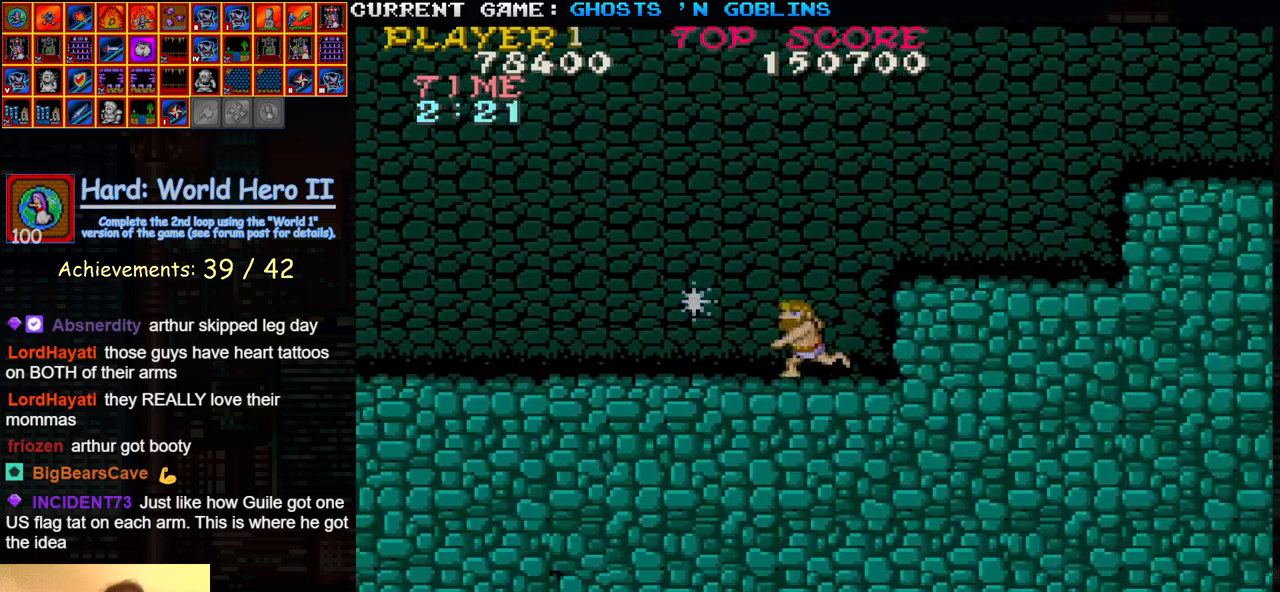
{"buttons": [], "left_stick": "center", "events": []}
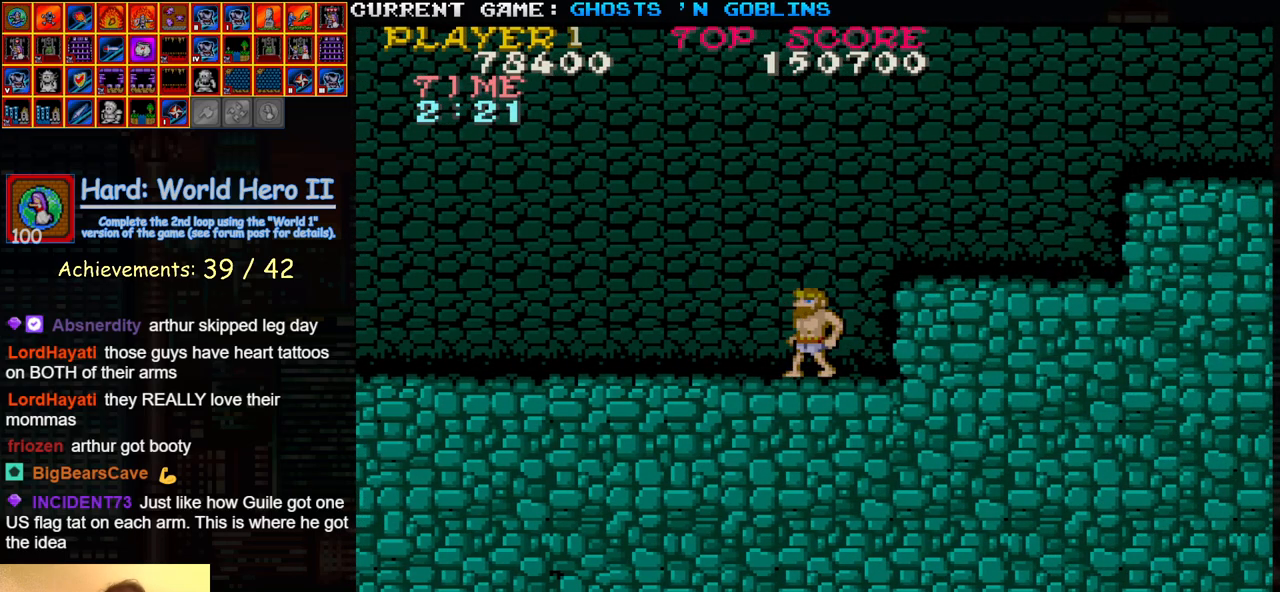
{"buttons": [], "left_stick": "center", "events": []}
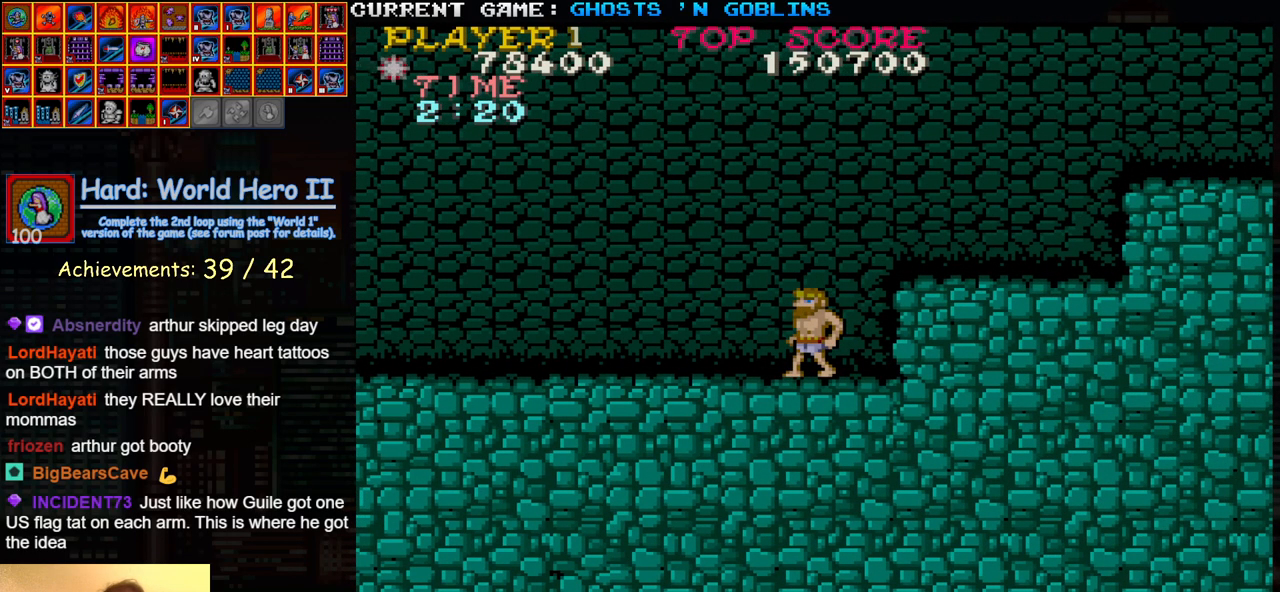
{"buttons": [], "left_stick": "left", "events": [[483, "left_stick", "left"]]}
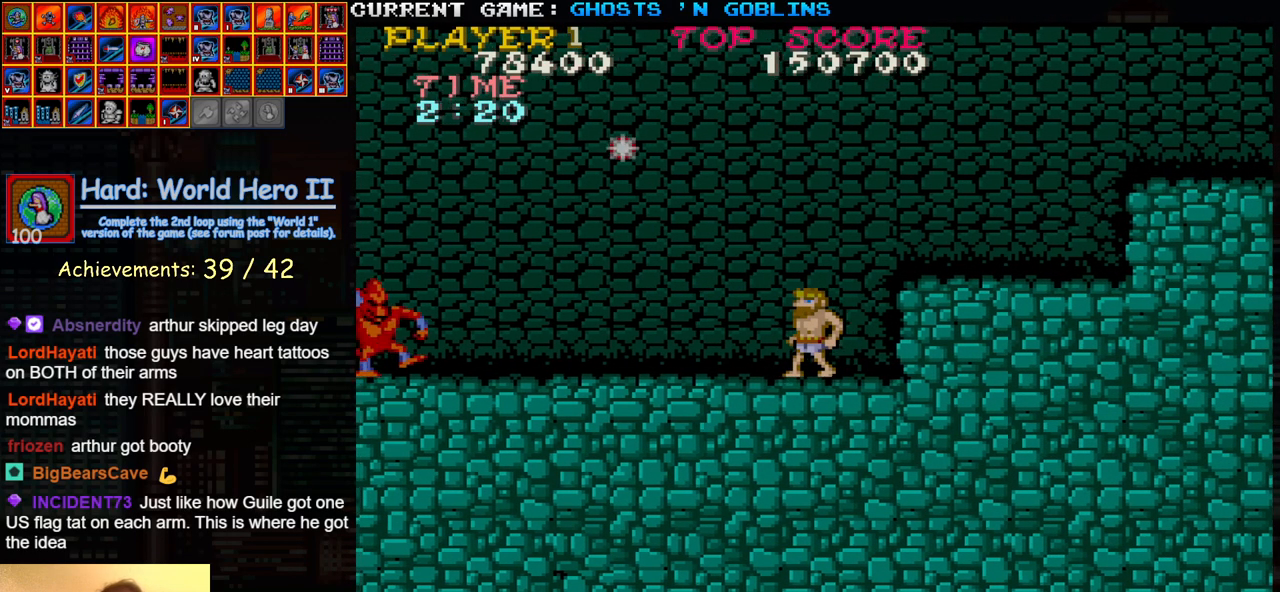
{"buttons": [], "left_stick": "left", "events": [[217, "left_stick", "right"], [383, "left_stick", "left"]]}
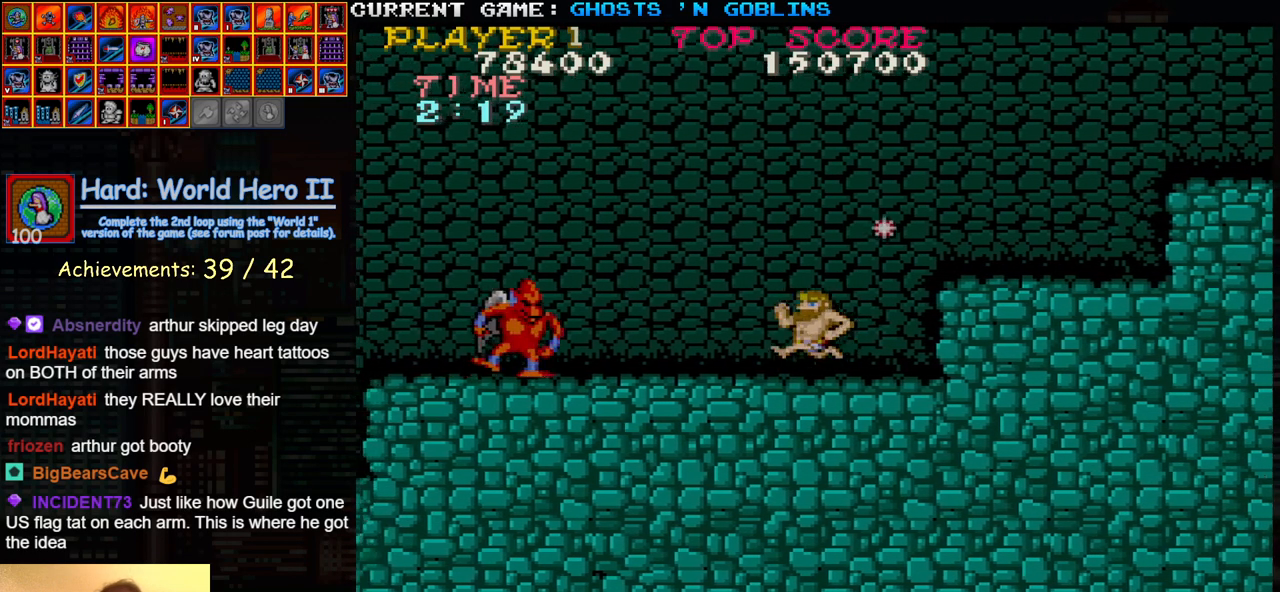
{"buttons": [], "left_stick": "right", "events": [[167, "SQUARE", "down"], [217, "SQUARE", "up"], [267, "left_stick", "center"], [300, "SQUARE", "down"], [317, "left_stick", "left"], [367, "SQUARE", "up"], [383, "left_stick", "center"], [433, "left_stick", "right"]]}
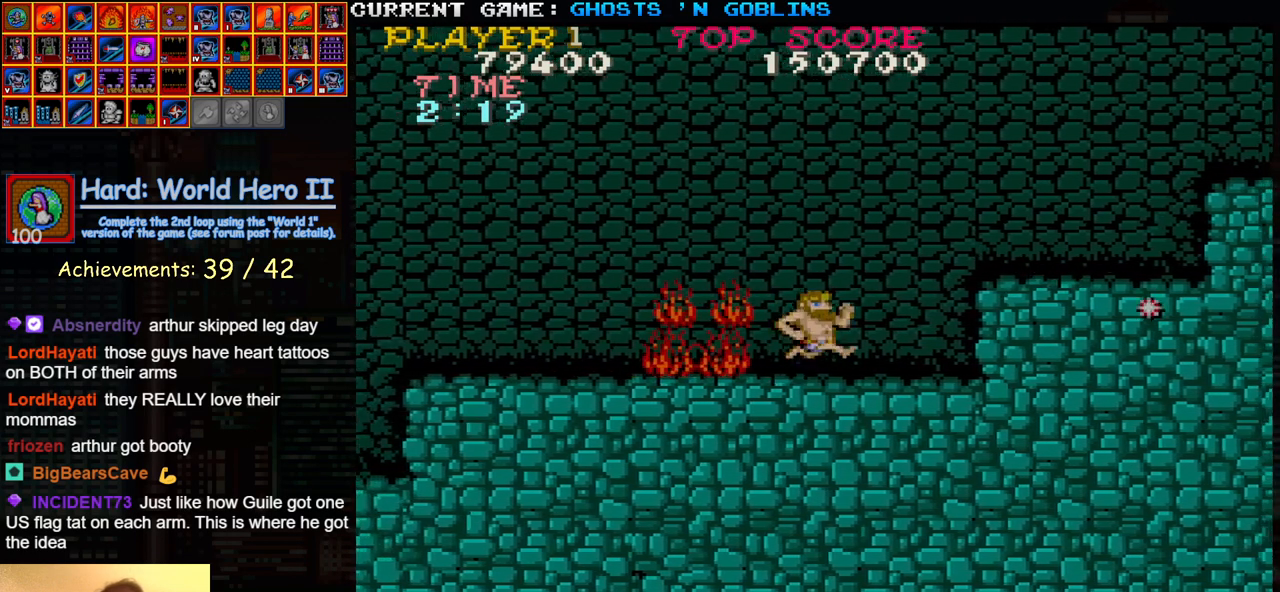
{"buttons": [], "left_stick": "right", "events": [[283, "TRIANGLE", "down"], [450, "TRIANGLE", "up"]]}
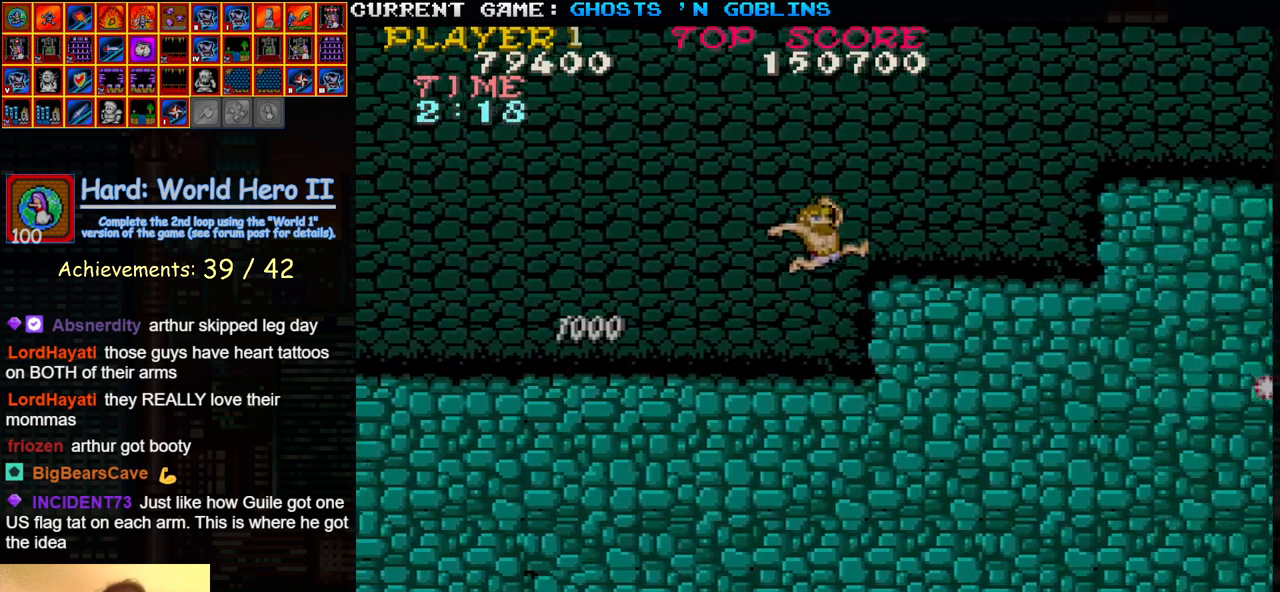
{"buttons": [], "left_stick": "right", "events": []}
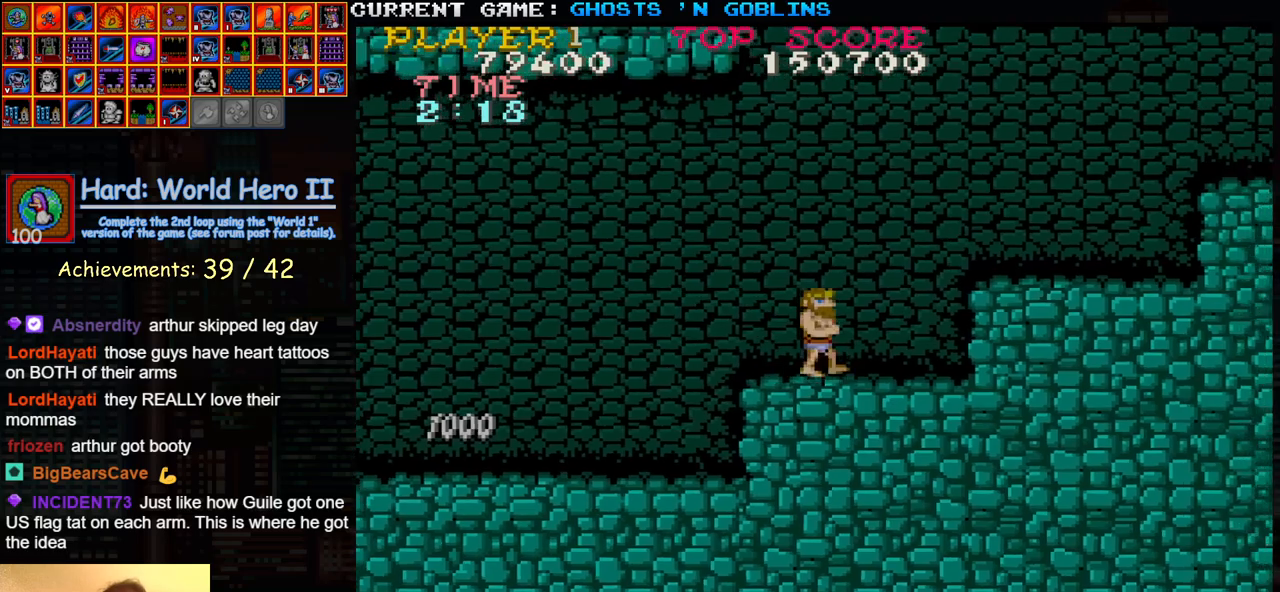
{"buttons": [], "left_stick": "right", "events": [[367, "TRIANGLE", "down"], [500, "TRIANGLE", "up"]]}
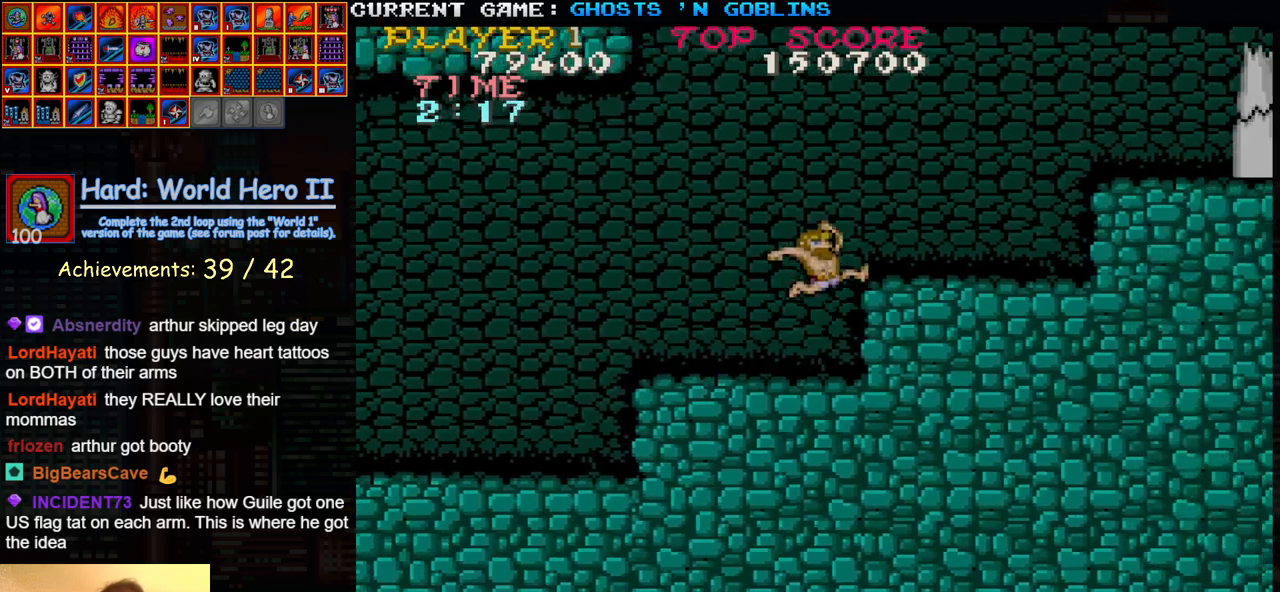
{"buttons": [], "left_stick": "right", "events": []}
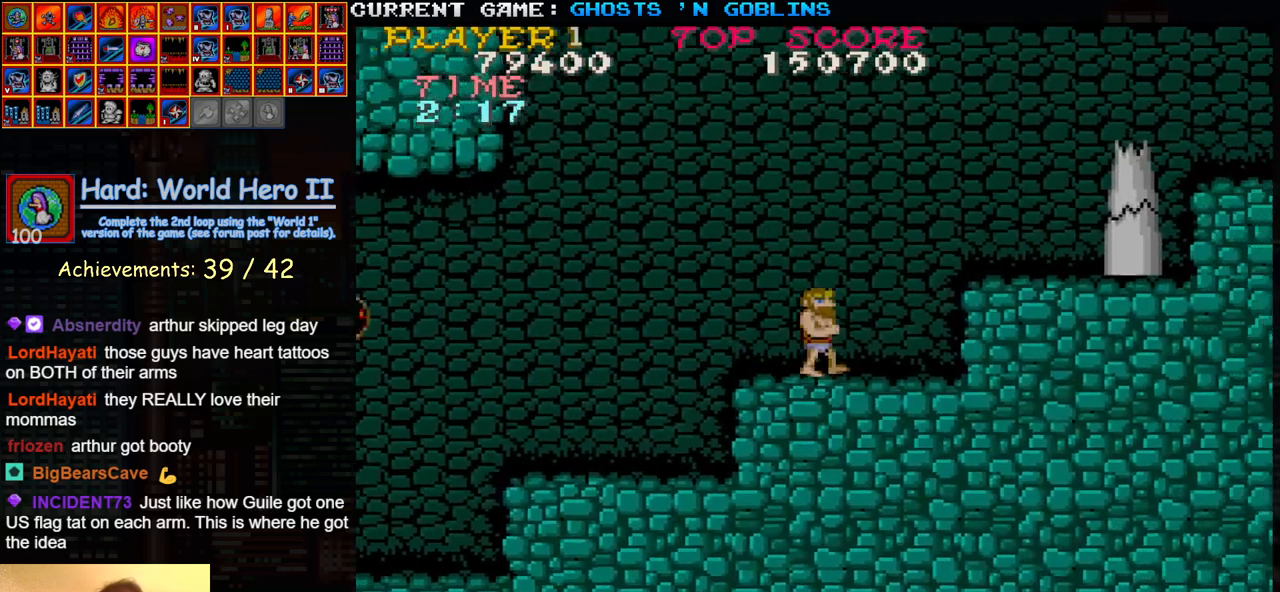
{"buttons": ["SQUARE"], "left_stick": "center", "events": [[33, "TRIANGLE", "down"], [100, "SQUARE", "down"], [150, "TRIANGLE", "up"], [200, "SQUARE", "up"], [283, "left_stick", "center"], [300, "SQUARE", "down"], [367, "SQUARE", "up"], [500, "SQUARE", "down"]]}
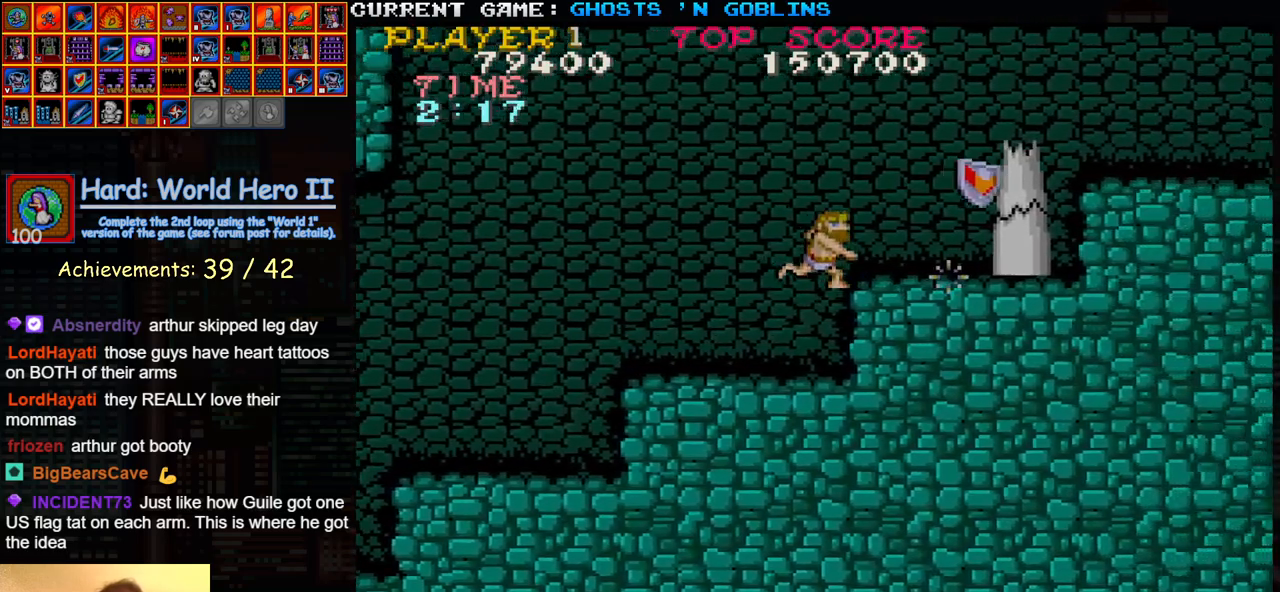
{"buttons": [], "left_stick": "down", "events": [[50, "SQUARE", "up"], [83, "left_stick", "down"], [183, "SQUARE", "down"], [250, "SQUARE", "up"], [367, "SQUARE", "down"], [450, "SQUARE", "up"]]}
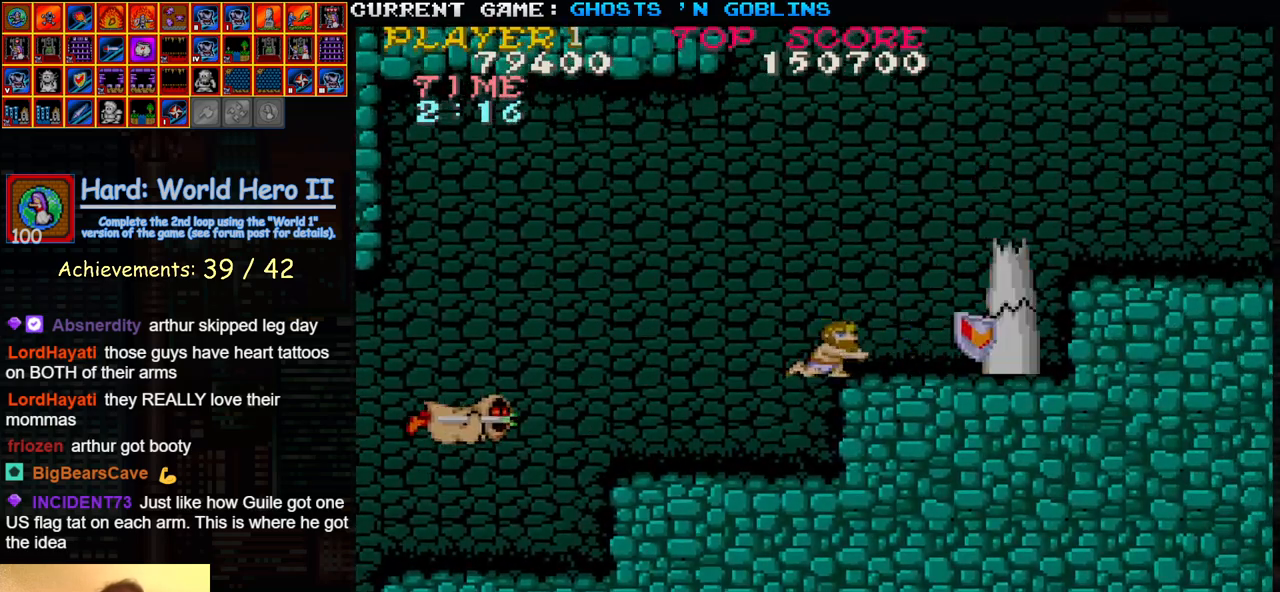
{"buttons": ["SQUARE"], "left_stick": "center", "events": [[67, "SQUARE", "down"], [150, "SQUARE", "up"], [267, "SQUARE", "down"], [317, "SQUARE", "up"], [433, "SQUARE", "down"], [467, "left_stick", "center"]]}
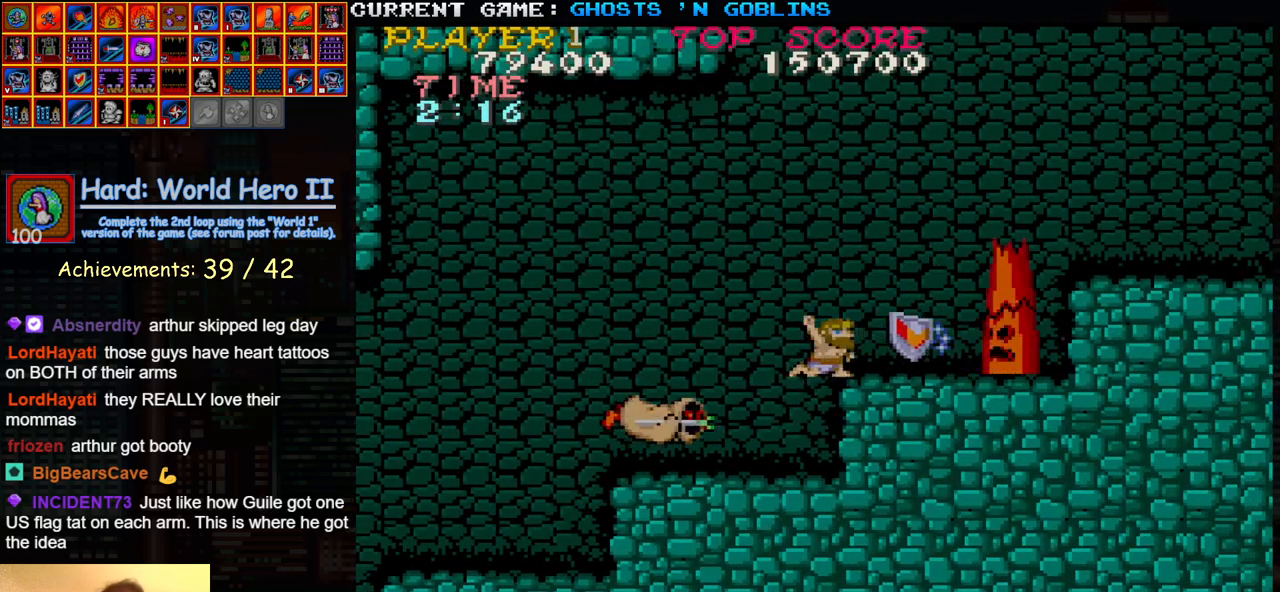
{"buttons": [], "left_stick": "center", "events": [[17, "SQUARE", "up"], [17, "left_stick", "up"], [100, "SQUARE", "down"], [183, "SQUARE", "up"], [367, "left_stick", "center"]]}
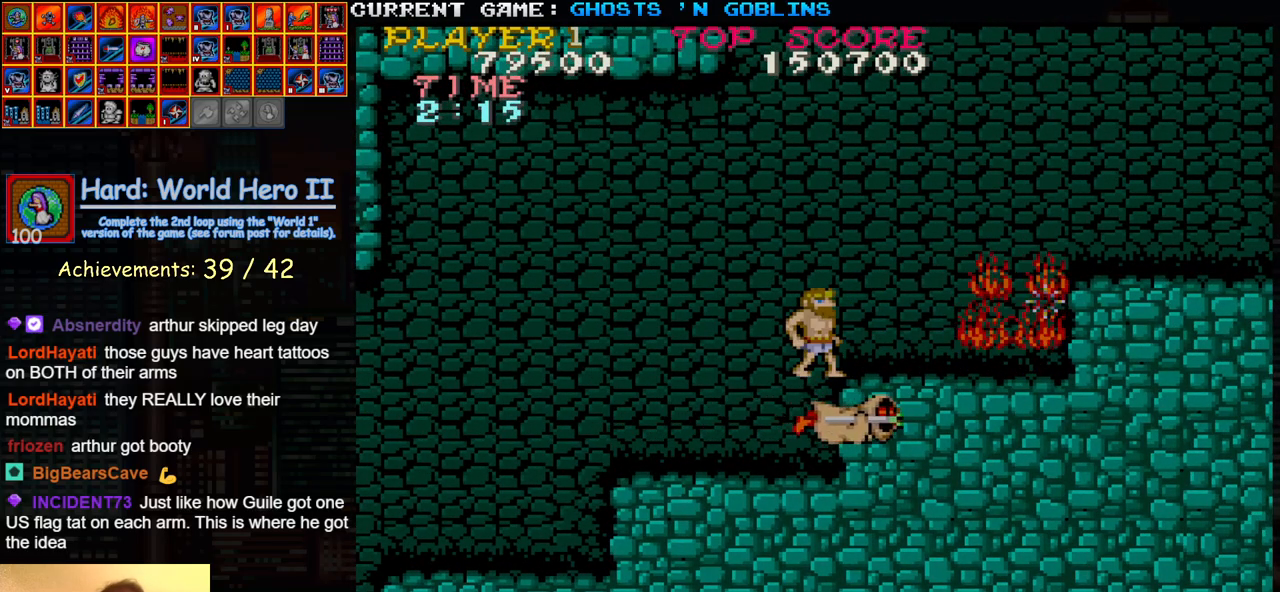
{"buttons": ["SQUARE"], "left_stick": "down", "events": [[200, "left_stick", "down"], [267, "SQUARE", "down"], [350, "SQUARE", "up"], [467, "SQUARE", "down"]]}